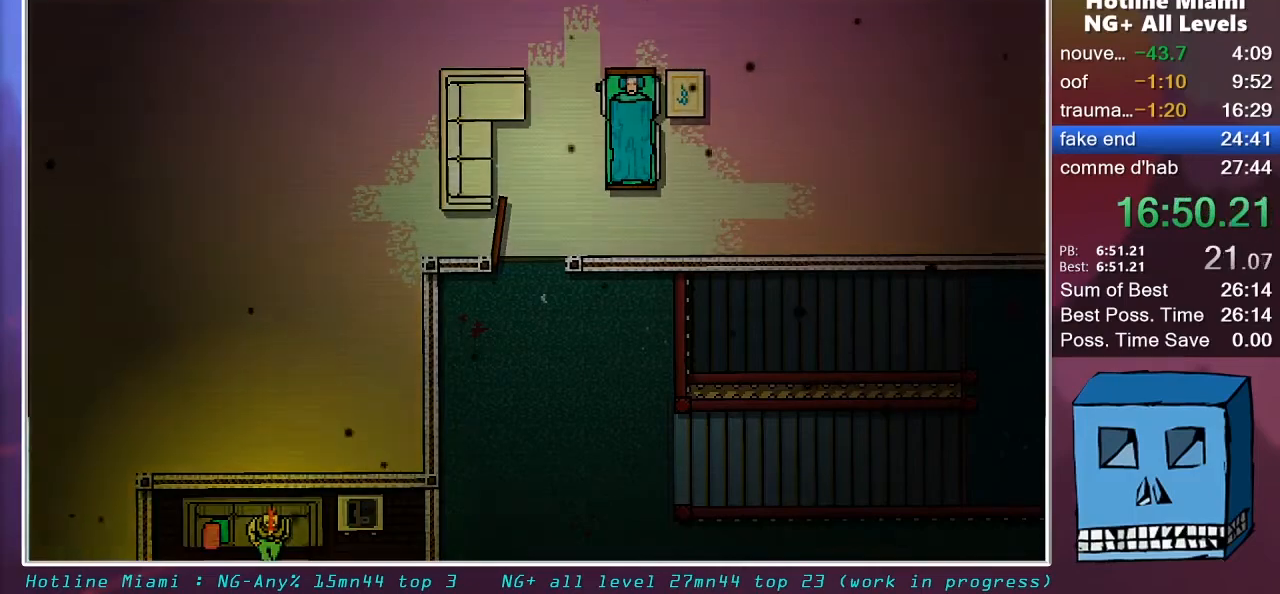
Gameplay with keyboard and mouse; each line is a JSON object with the keys and mouse buttons held at the frame after it. "events" lists presses ("down") and releases ("up") of "alt", "d", "escape", "f4", "q", "s", "shift", "space", "z", "mouse_left", "mouse_wheel" and "mouse_right" between this image and that frame as [ms after this image, input, new state], when the widget could be followed in between. "mouse_left", "mouse_wheel", "mouse_right" = the "left", "wheel", "right" buttons of the "mouse" list. No other keys are recorded. "wheel" means that the mouse wheel is clicked or scrolled. "mouse_move" is the direction in which the mouse moves at that frame (one of eight, or "still"), when it could be read.
{"keys": [], "mouse": [], "mouse_move": "still", "events": [[67, "shift", "up"]]}
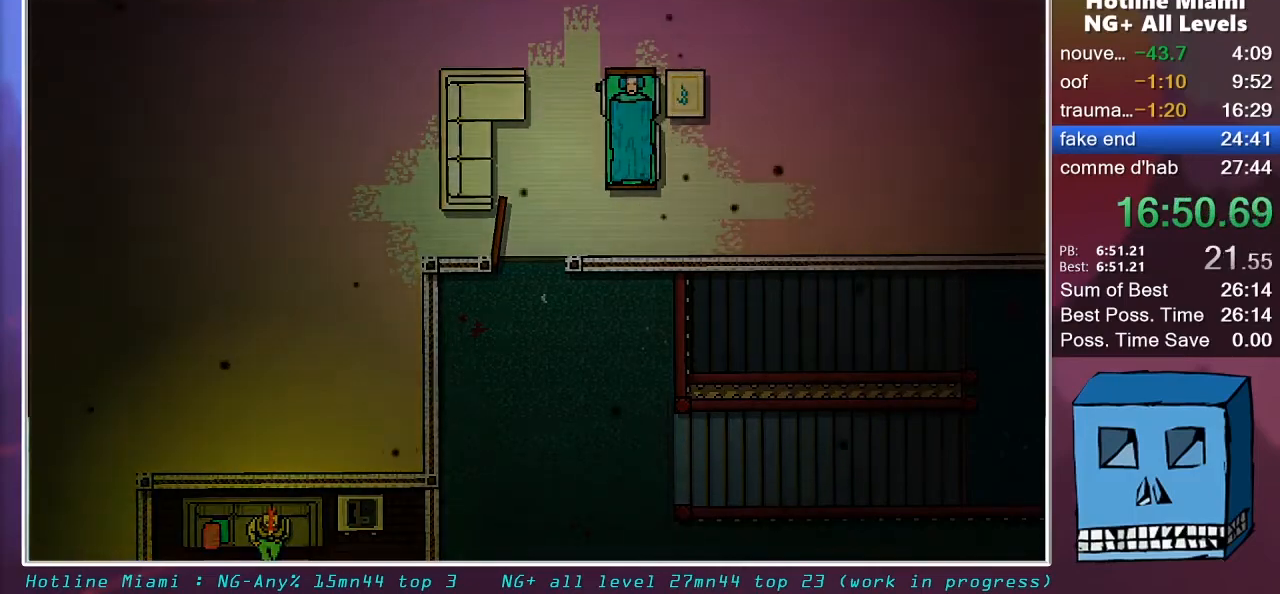
{"keys": [], "mouse": [], "mouse_move": "still", "events": []}
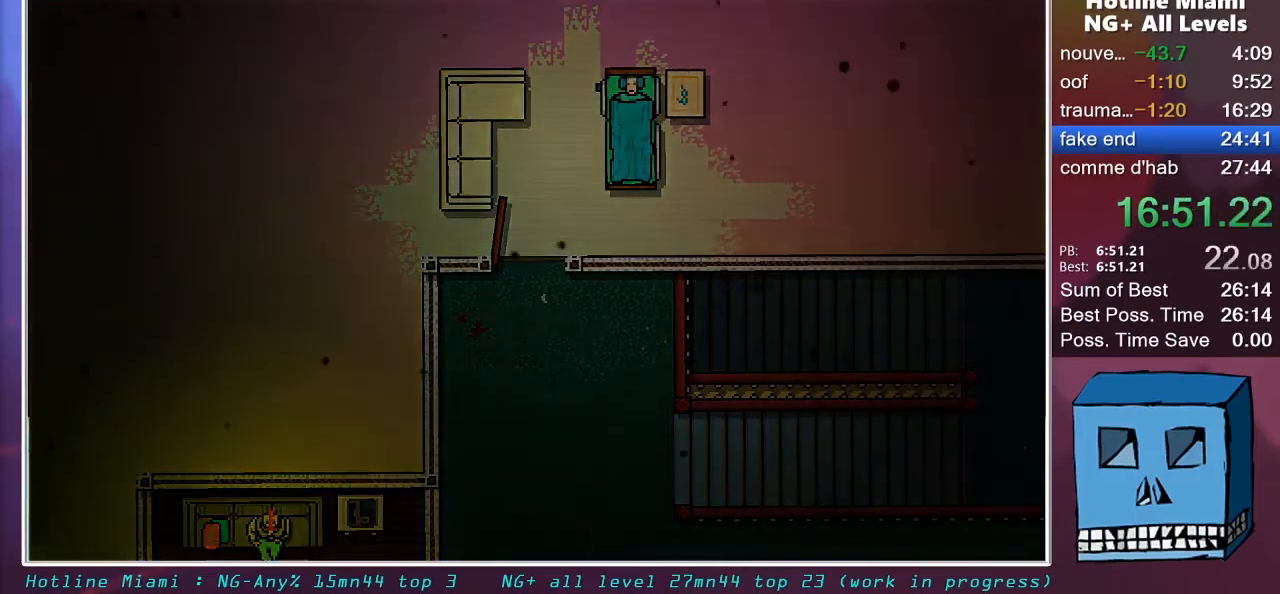
{"keys": [], "mouse": [], "mouse_move": "still", "events": []}
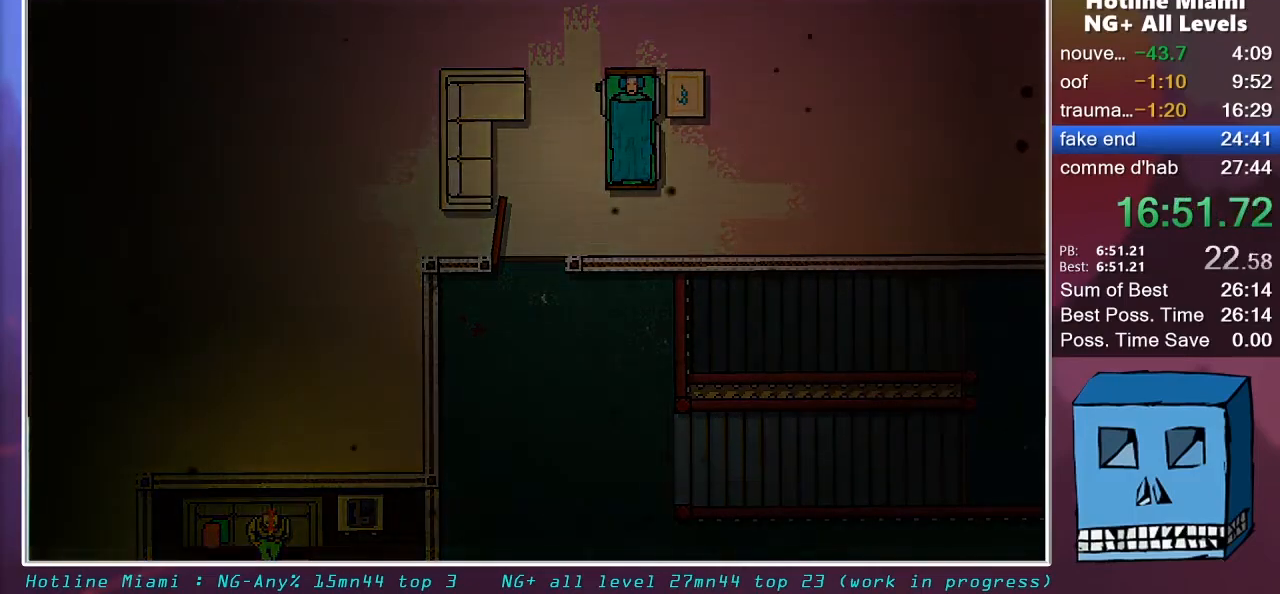
{"keys": ["q", "z"], "mouse": [], "mouse_move": "still", "events": [[167, "z", "down"], [217, "d", "down"], [400, "q", "down"], [500, "d", "up"]]}
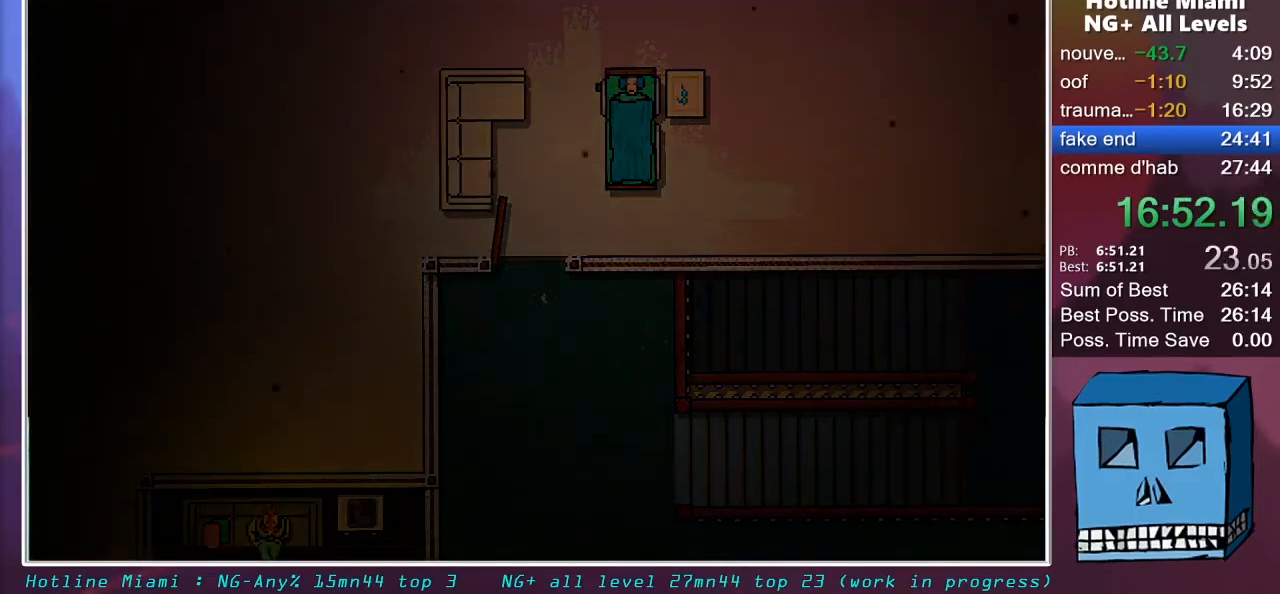
{"keys": [], "mouse": [], "mouse_move": "still", "events": [[83, "d", "down"], [83, "s", "down"], [183, "s", "up"], [233, "z", "up"], [267, "d", "up"], [367, "q", "up"]]}
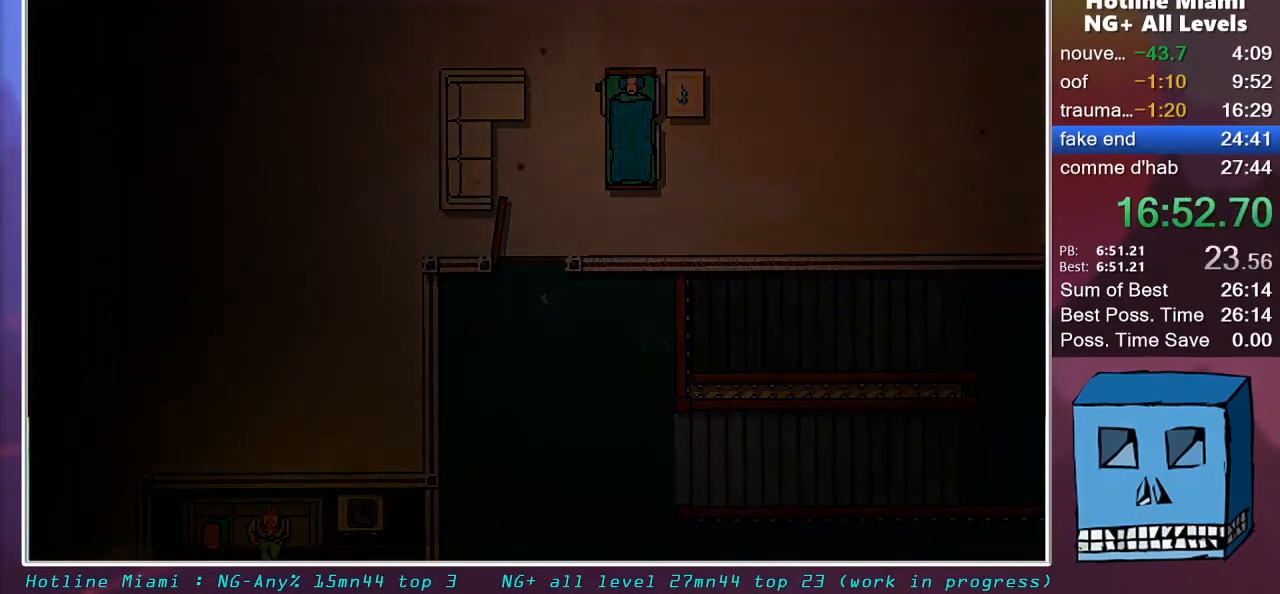
{"keys": [], "mouse": [], "mouse_move": "down", "events": []}
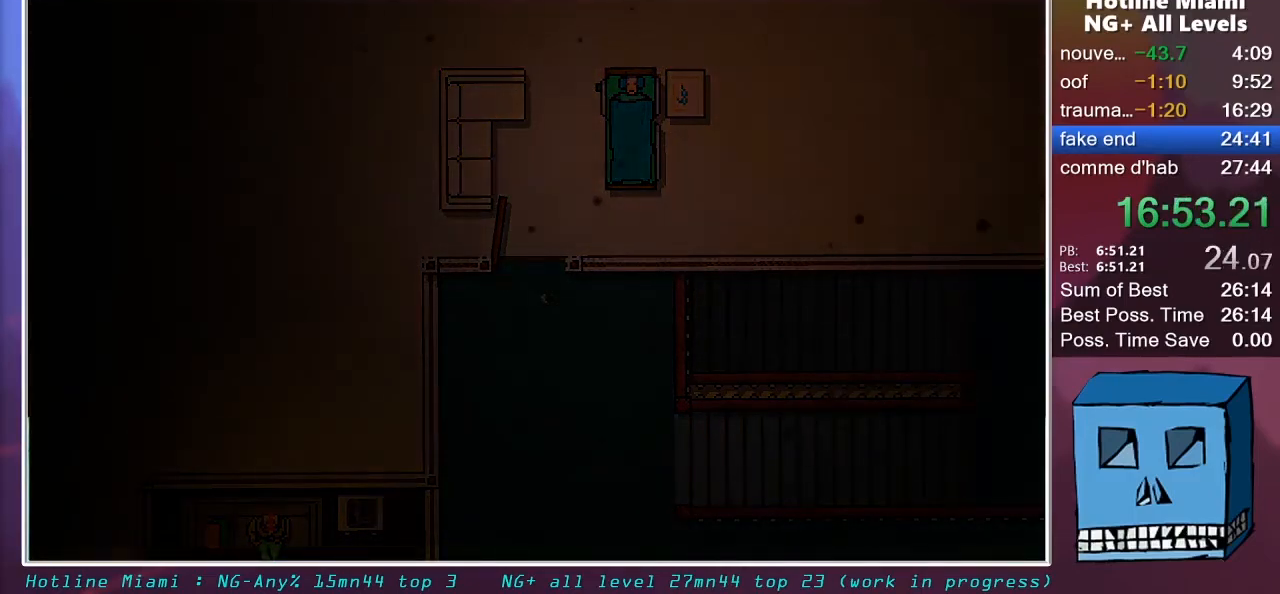
{"keys": [], "mouse": ["right"], "mouse_move": "down-left", "events": [[350, "mouse_right", "down"]]}
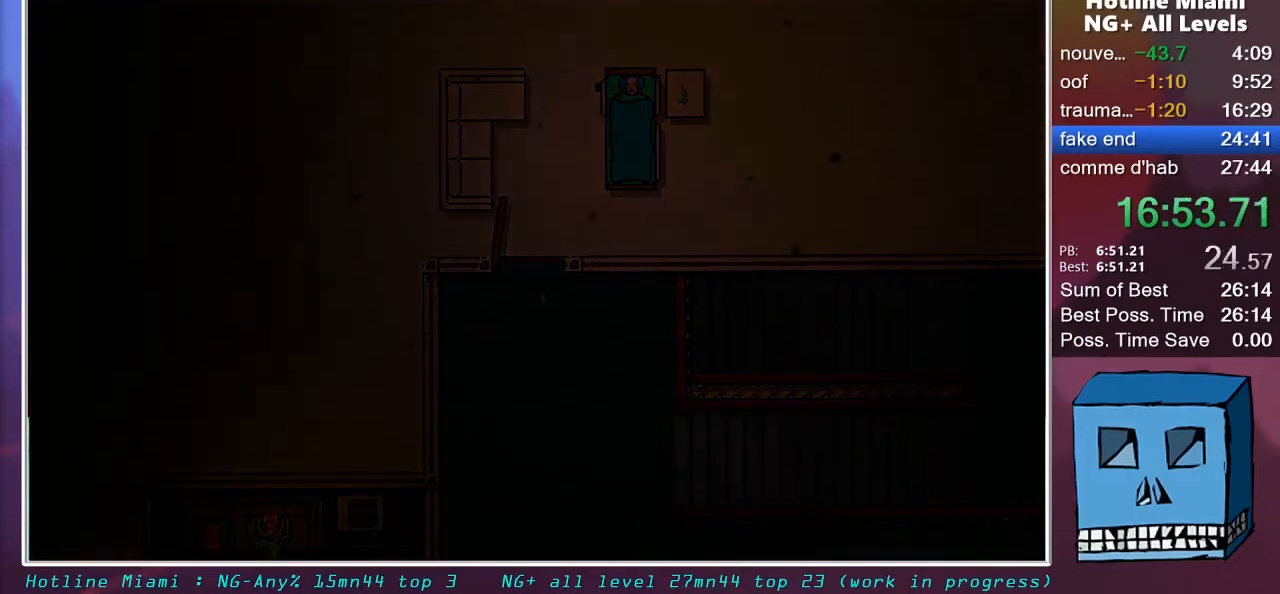
{"keys": [], "mouse": ["right"], "mouse_move": "still", "events": []}
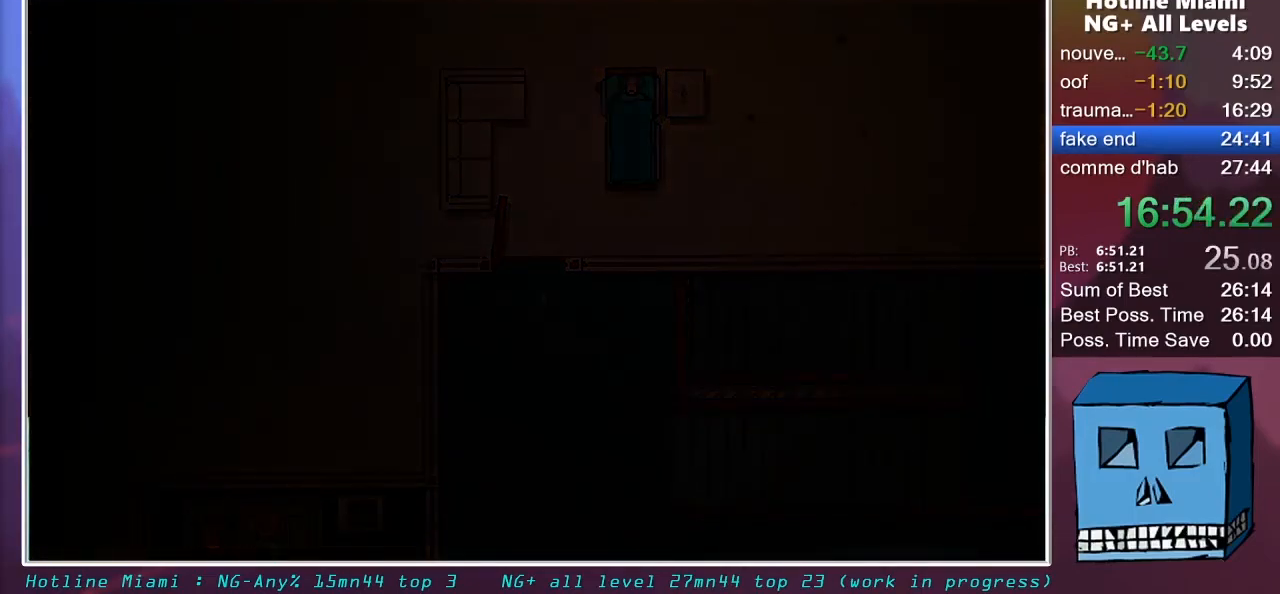
{"keys": [], "mouse": ["right"], "mouse_move": "still", "events": []}
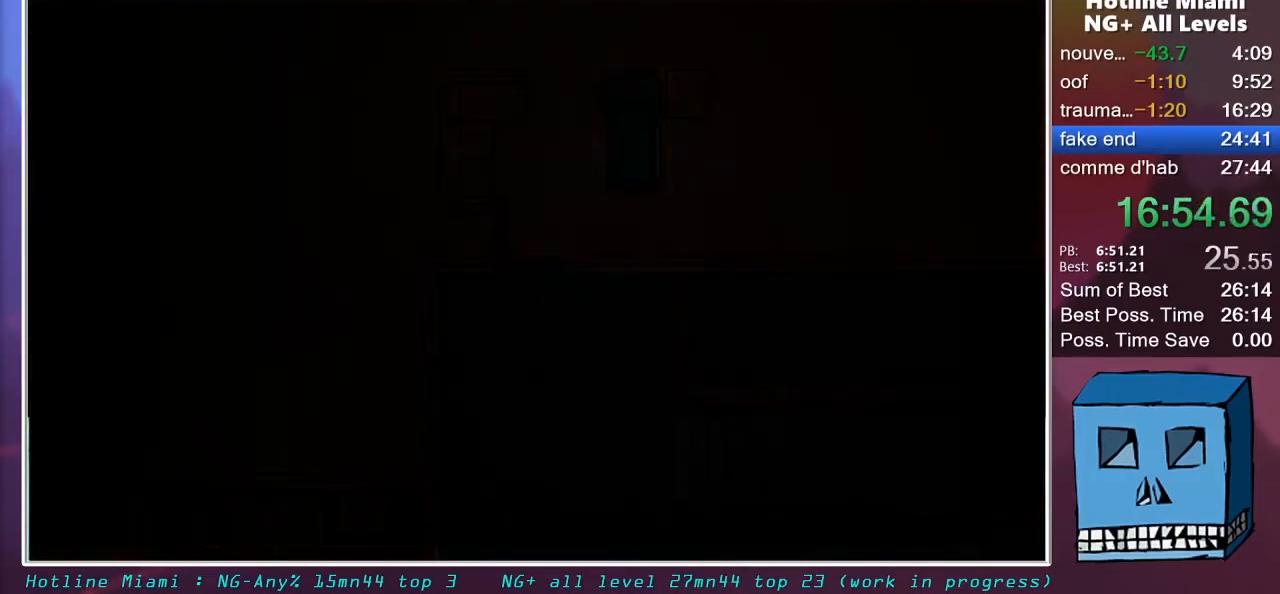
{"keys": [], "mouse": ["right"], "mouse_move": "still", "events": []}
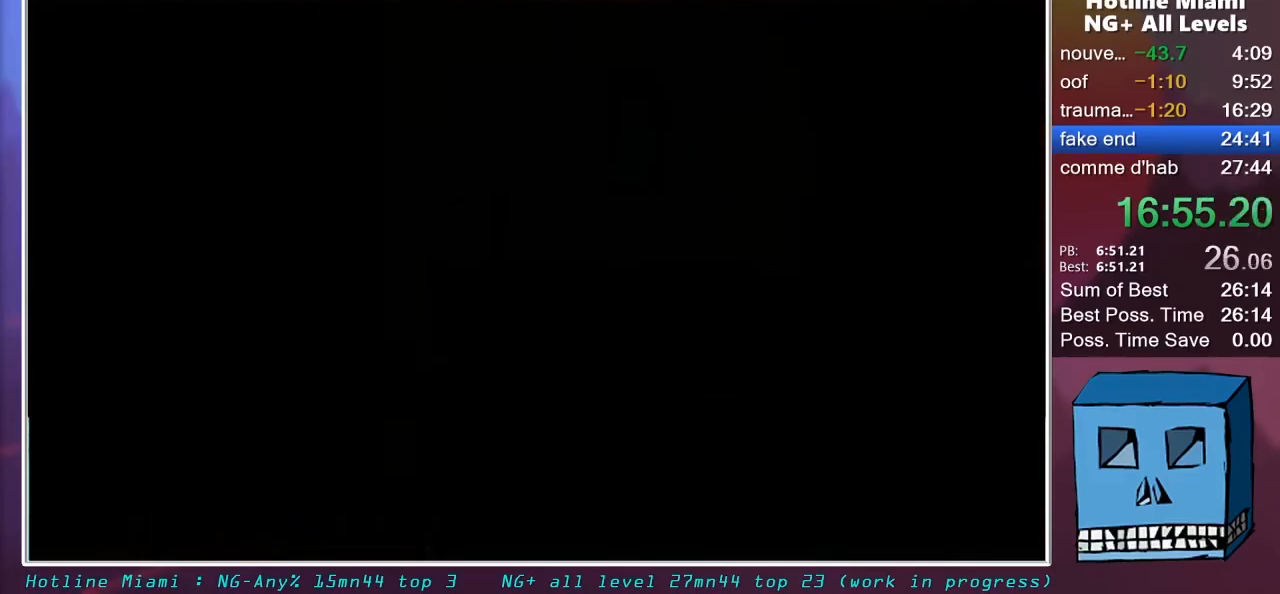
{"keys": ["s"], "mouse": ["right"], "mouse_move": "still", "events": [[33, "s", "down"], [183, "mouse_left", "down"], [233, "mouse_left", "up"], [317, "mouse_left", "down"], [367, "mouse_left", "up"]]}
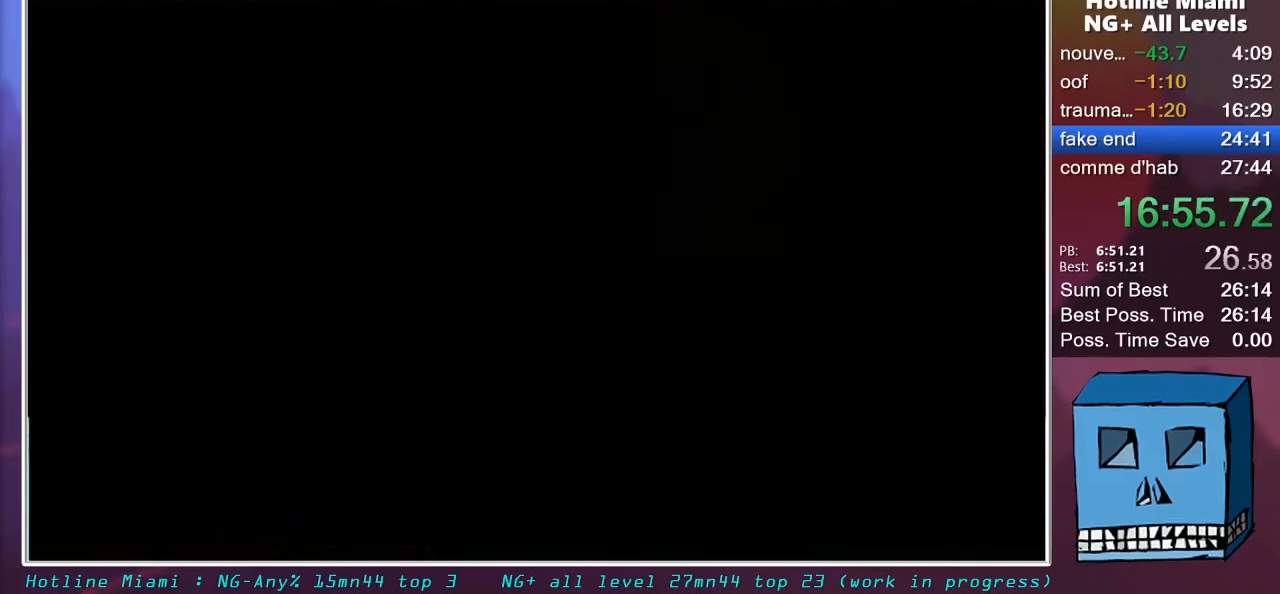
{"keys": ["s"], "mouse": ["right"], "mouse_move": "still", "events": [[50, "mouse_left", "down"], [100, "mouse_left", "up"], [433, "mouse_left", "down"], [483, "mouse_left", "up"]]}
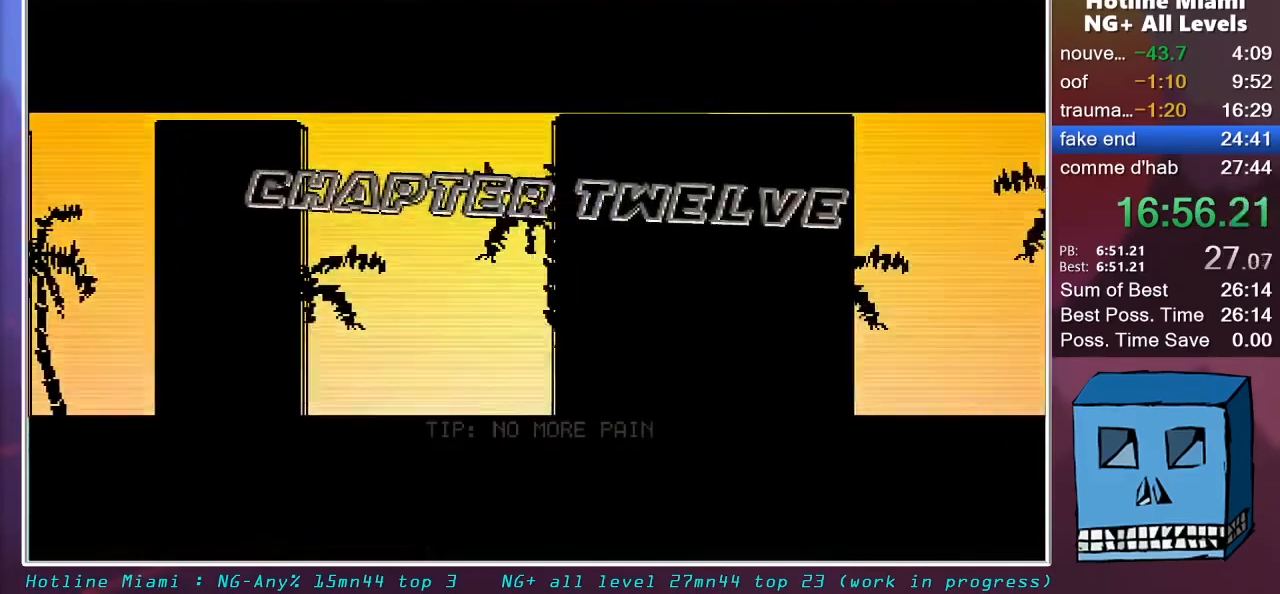
{"keys": [], "mouse": [], "mouse_move": "still", "events": [[17, "mouse_left", "down"], [67, "mouse_left", "up"], [167, "mouse_left", "down"], [217, "mouse_left", "up"], [300, "mouse_right", "up"], [300, "s", "up"]]}
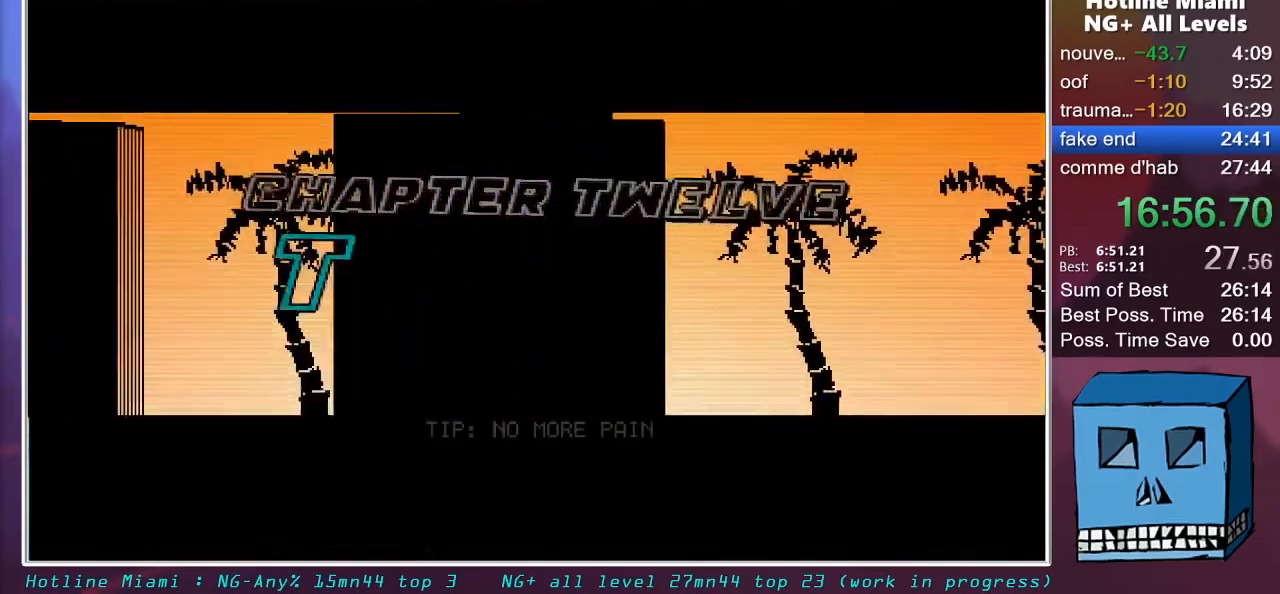
{"keys": [], "mouse": [], "mouse_move": "still", "events": []}
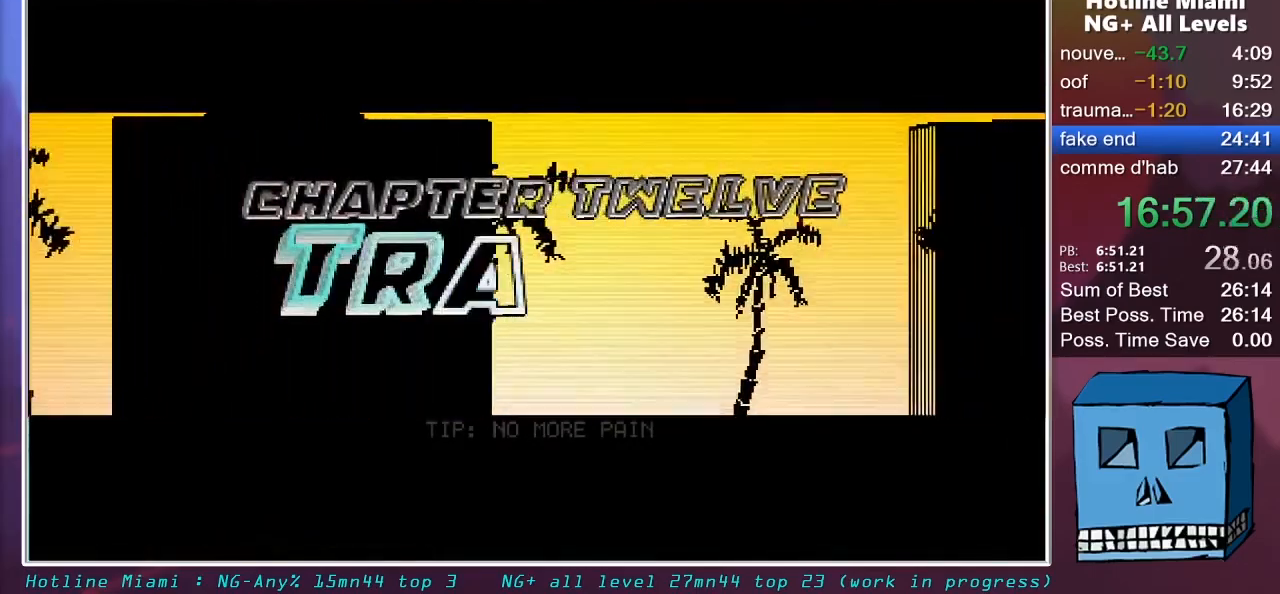
{"keys": [], "mouse": [], "mouse_move": "still", "events": []}
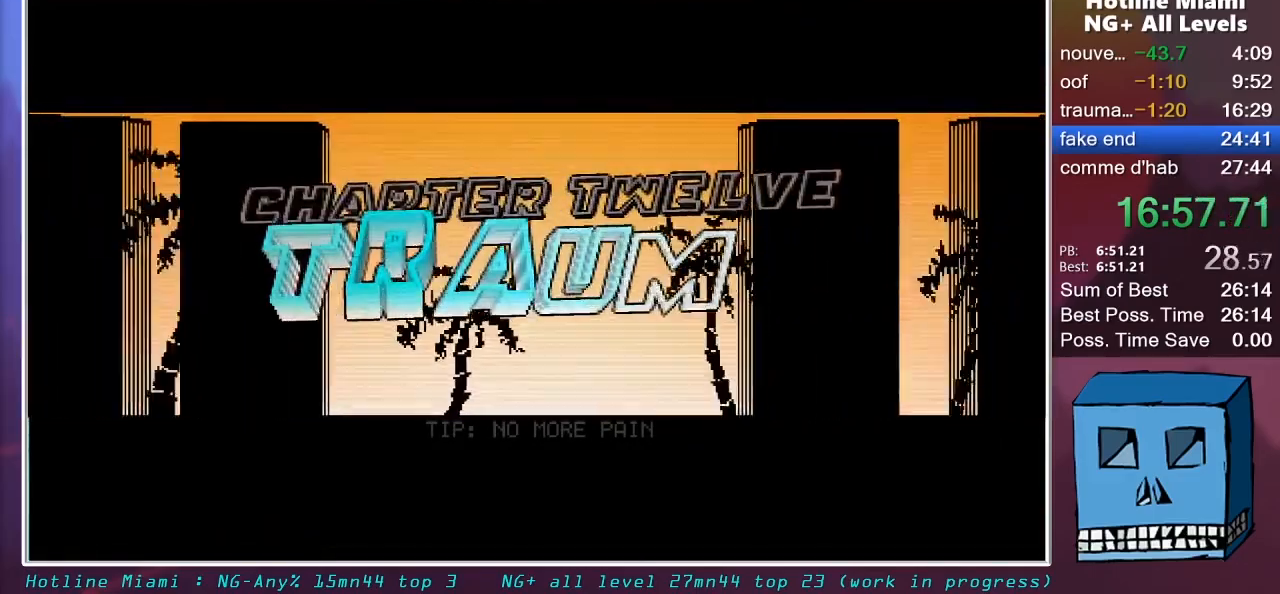
{"keys": [], "mouse": [], "mouse_move": "still", "events": []}
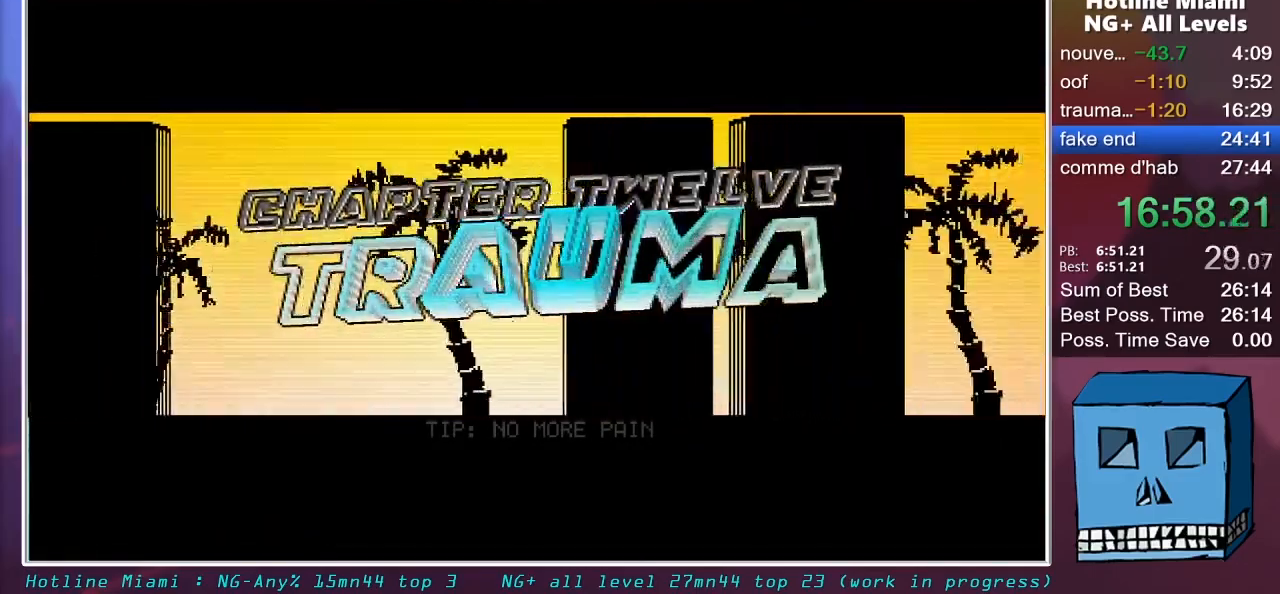
{"keys": [], "mouse": [], "mouse_move": "down", "events": []}
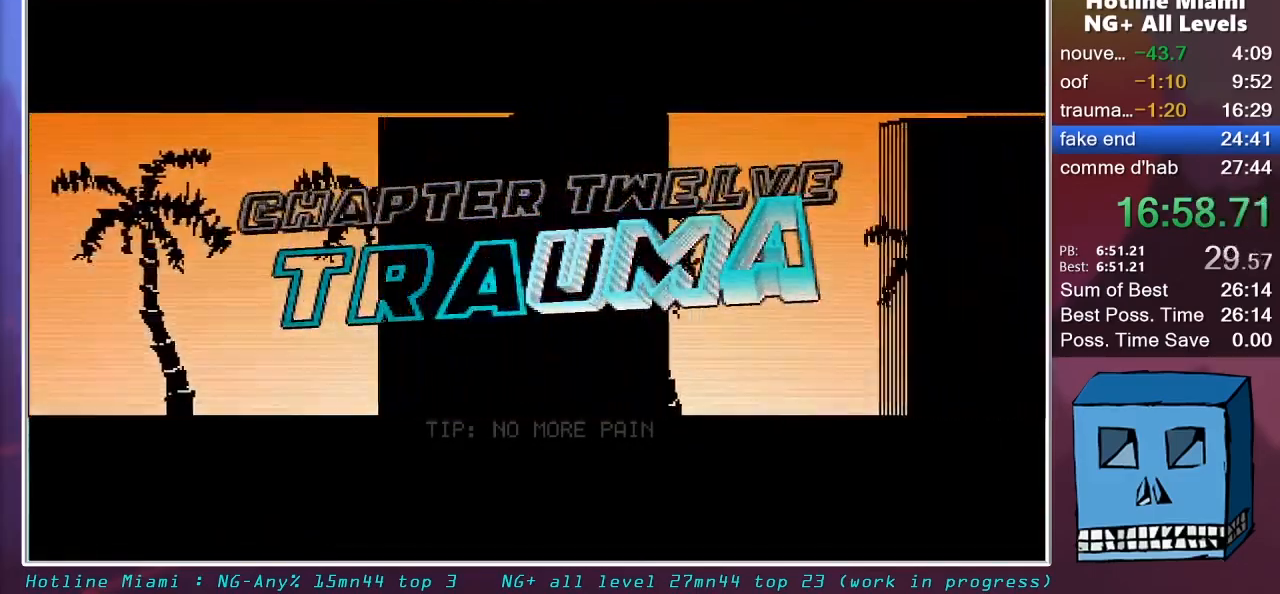
{"keys": [], "mouse": ["right"], "mouse_move": "still", "events": [[483, "mouse_right", "down"]]}
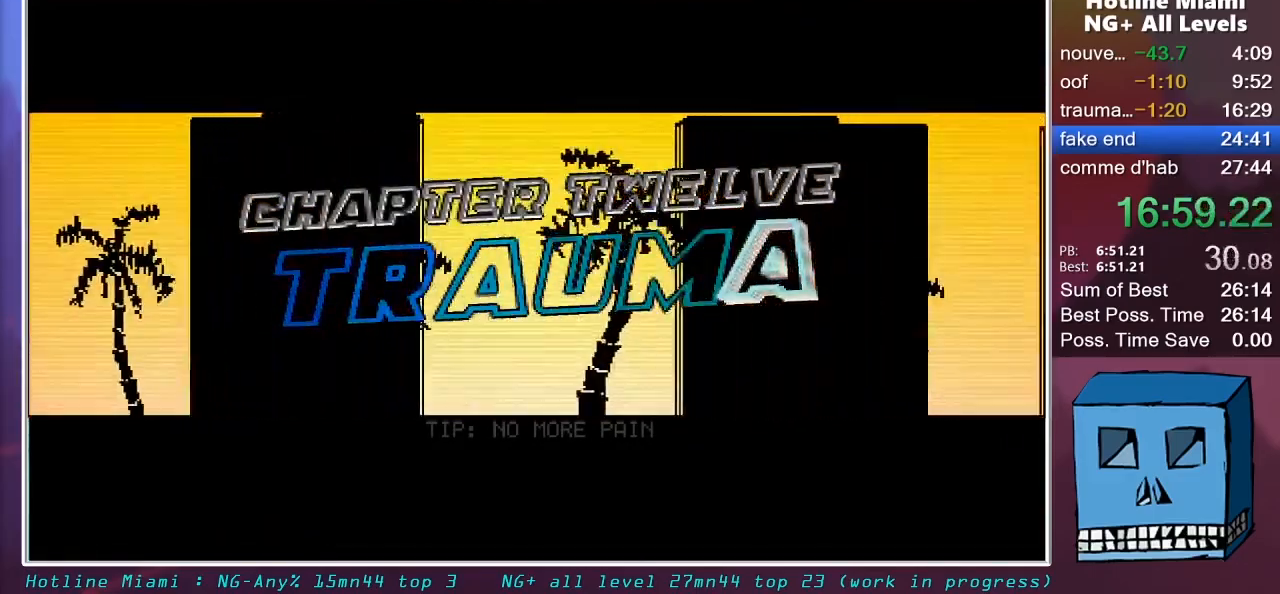
{"keys": [], "mouse": ["right"], "mouse_move": "still", "events": []}
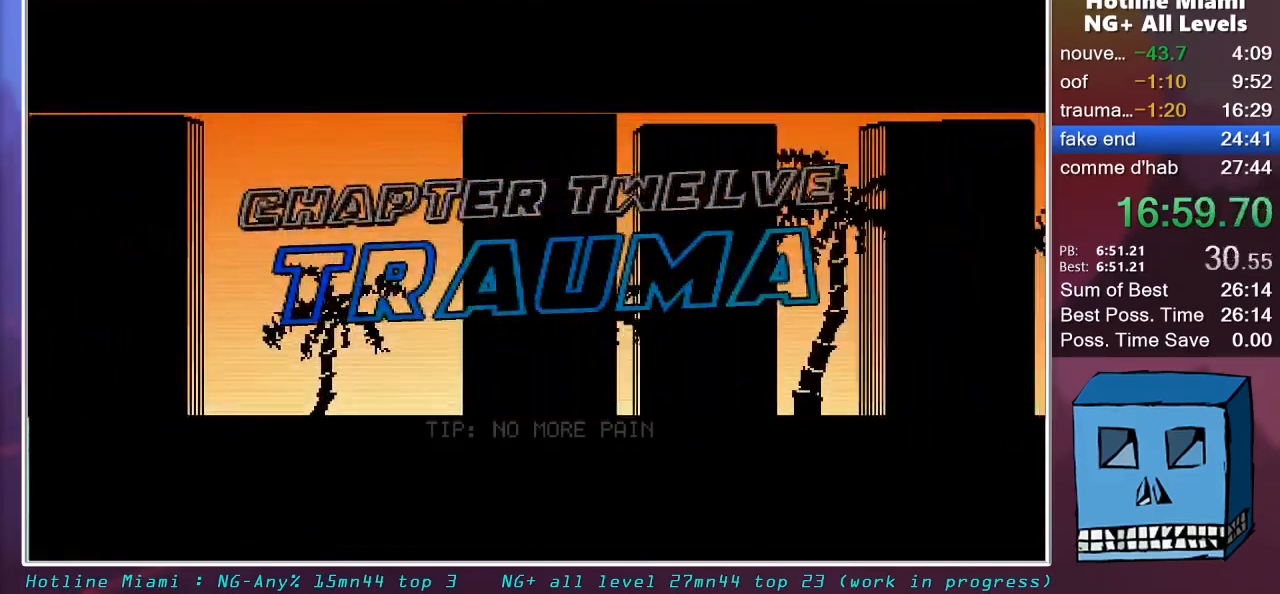
{"keys": [], "mouse": ["right"], "mouse_move": "still", "events": []}
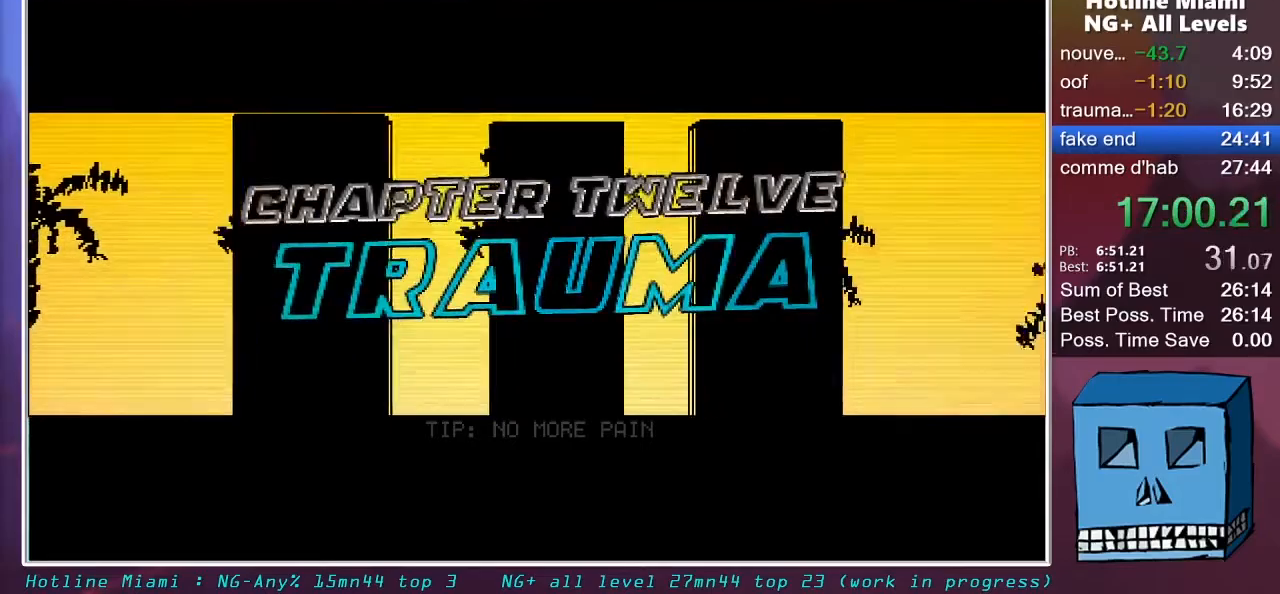
{"keys": [], "mouse": ["left", "right"], "mouse_move": "still", "events": [[383, "mouse_left", "down"], [433, "mouse_left", "up"], [483, "mouse_left", "down"]]}
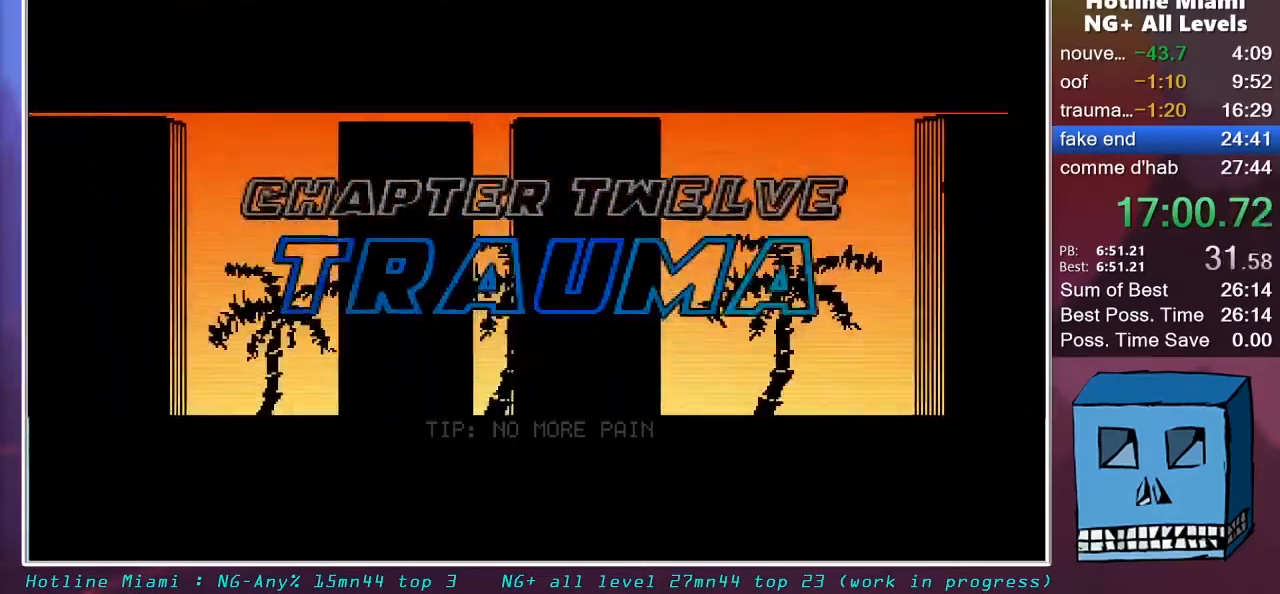
{"keys": [], "mouse": ["left", "right"], "mouse_move": "still", "events": [[17, "mouse_left", "up"], [67, "mouse_left", "down"], [167, "mouse_left", "up"], [217, "mouse_left", "down"], [300, "mouse_left", "up"], [350, "mouse_left", "down"], [400, "mouse_left", "up"], [450, "mouse_left", "down"]]}
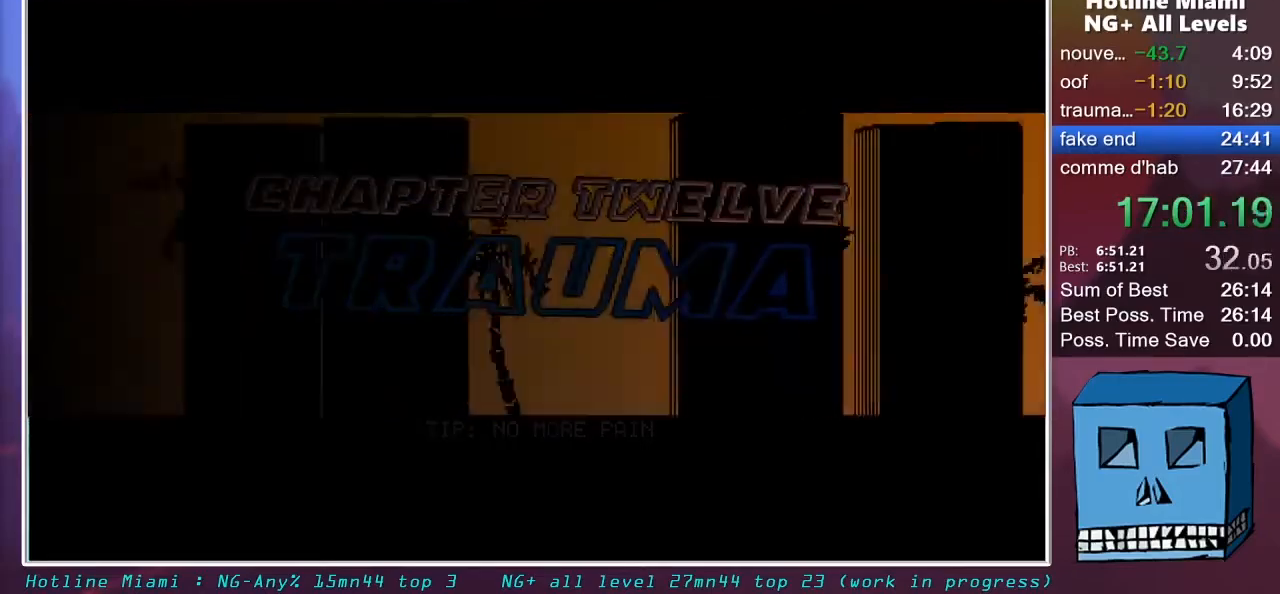
{"keys": ["s"], "mouse": ["left", "right"], "mouse_move": "still", "events": [[33, "mouse_left", "up"], [83, "mouse_left", "down"], [133, "mouse_left", "up"], [183, "mouse_left", "down"], [233, "s", "down"], [283, "mouse_left", "up"], [317, "mouse_left", "down"], [417, "mouse_left", "up"], [467, "mouse_left", "down"]]}
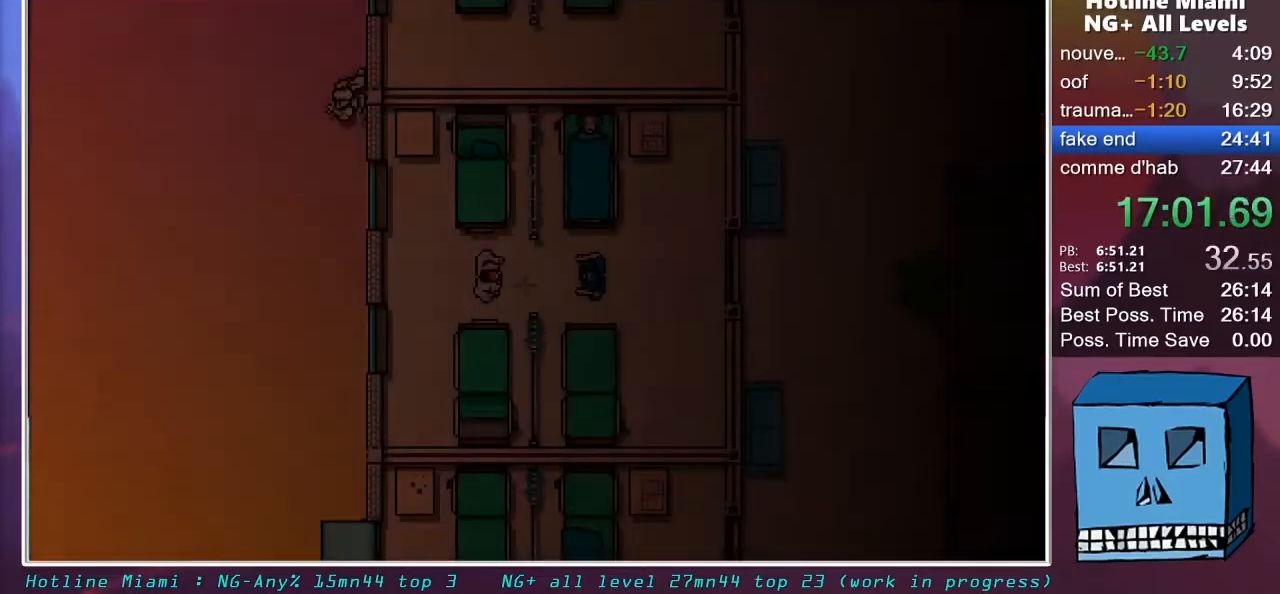
{"keys": [], "mouse": ["right"], "mouse_move": "still", "events": [[17, "mouse_left", "up"], [100, "mouse_left", "down"], [150, "mouse_left", "up"], [250, "mouse_left", "down"], [250, "s", "up"], [283, "mouse_left", "up"], [333, "mouse_left", "down"], [383, "mouse_left", "up"], [433, "mouse_left", "down"], [483, "mouse_left", "up"]]}
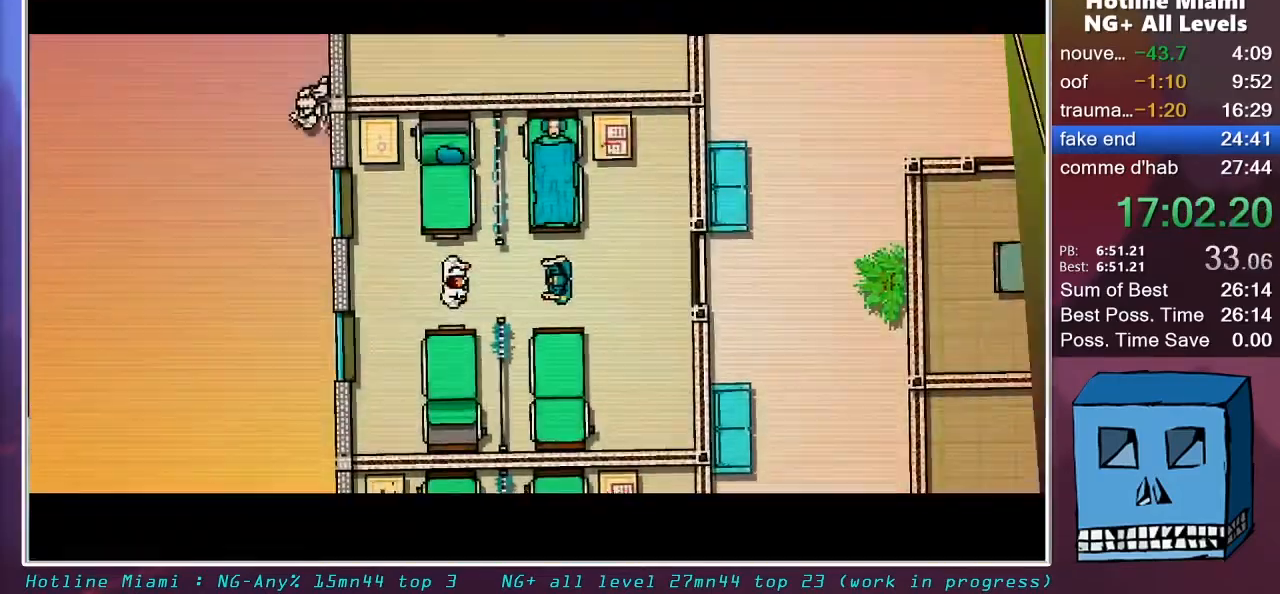
{"keys": [], "mouse": ["right"], "mouse_move": "still", "events": [[67, "mouse_left", "down"], [117, "mouse_left", "up"], [167, "mouse_left", "down"], [267, "mouse_left", "up"], [300, "mouse_left", "down"], [400, "mouse_left", "up"], [450, "mouse_left", "down"], [500, "mouse_left", "up"]]}
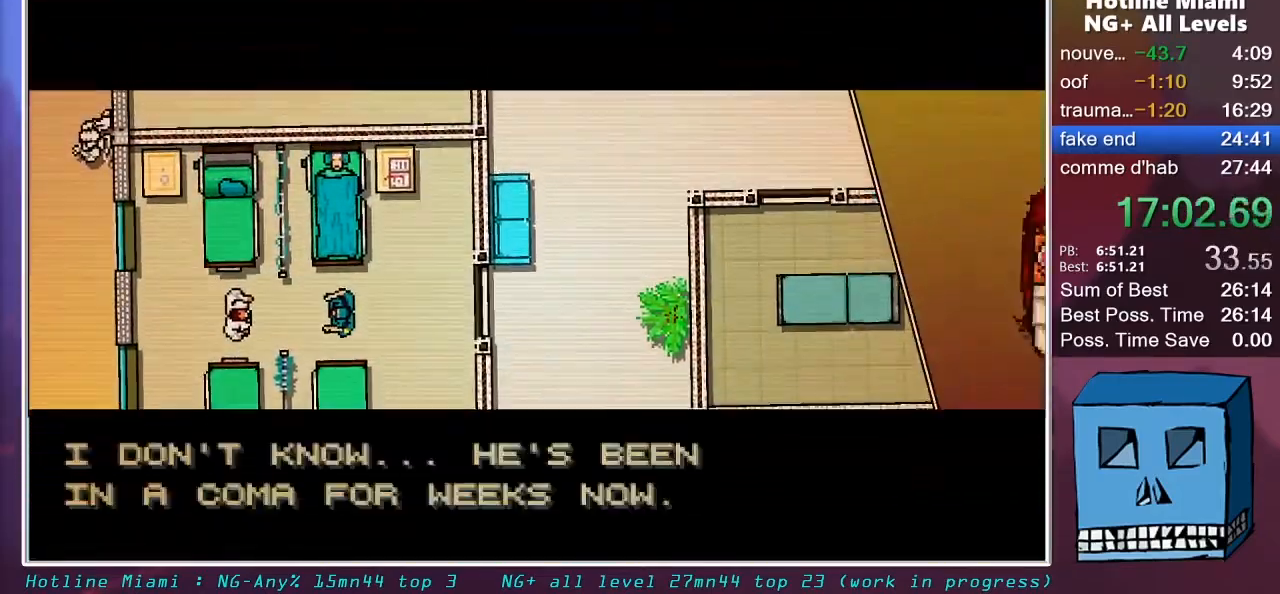
{"keys": [], "mouse": ["right"], "mouse_move": "still", "events": [[33, "mouse_left", "down"], [133, "mouse_left", "up"], [183, "mouse_left", "down"], [283, "mouse_left", "up"], [317, "mouse_left", "down"], [367, "mouse_left", "up"], [417, "mouse_left", "down"], [500, "mouse_left", "up"]]}
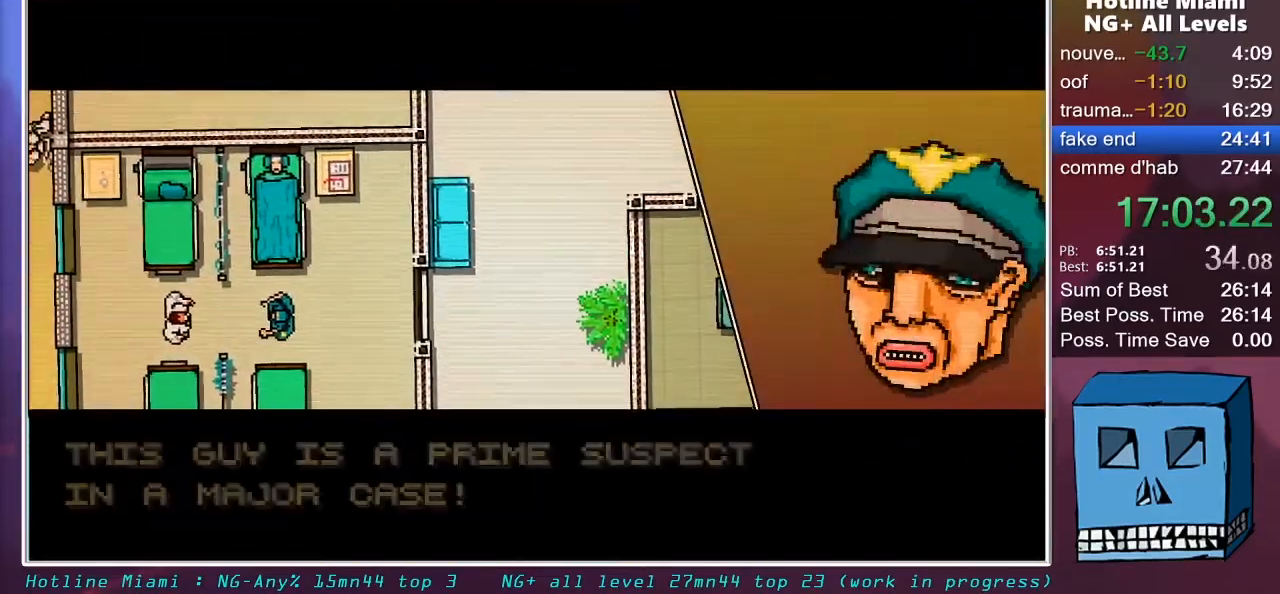
{"keys": [], "mouse": ["right"], "mouse_move": "still", "events": [[50, "mouse_left", "down"], [150, "mouse_left", "up"], [200, "mouse_left", "down"], [250, "mouse_left", "up"], [283, "mouse_left", "down"], [383, "mouse_left", "up"], [433, "mouse_left", "down"], [483, "mouse_left", "up"]]}
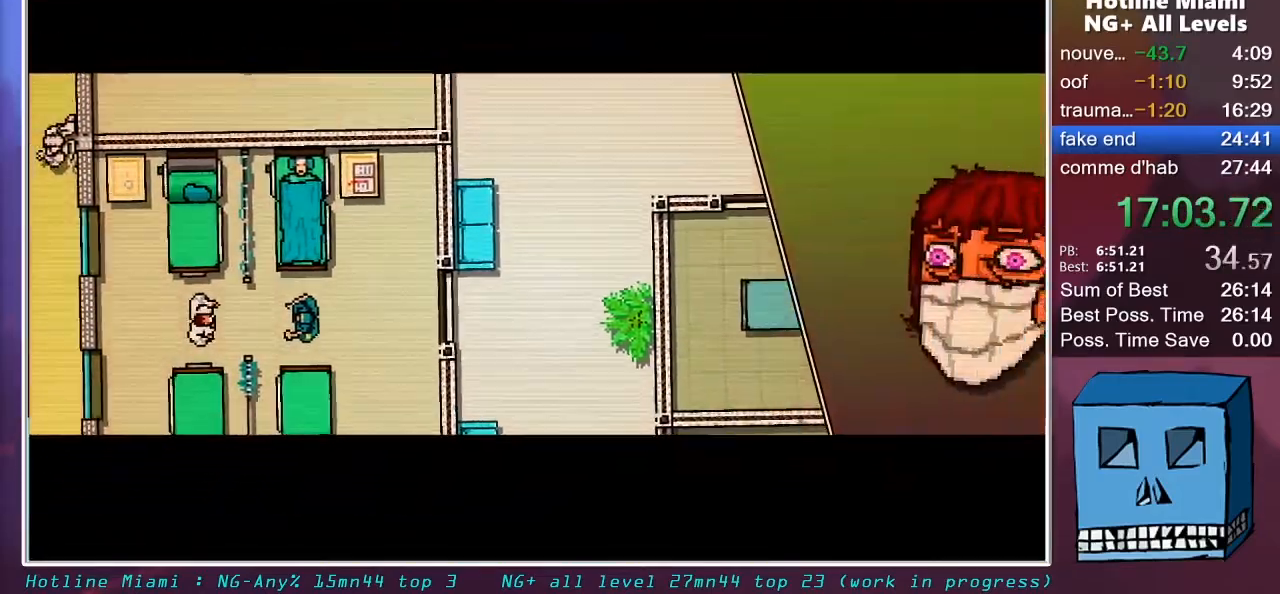
{"keys": [], "mouse": ["left", "right"], "mouse_move": "right", "events": [[17, "mouse_left", "down"], [117, "mouse_left", "up"], [167, "mouse_left", "down"], [267, "mouse_left", "up"], [300, "mouse_left", "down"]]}